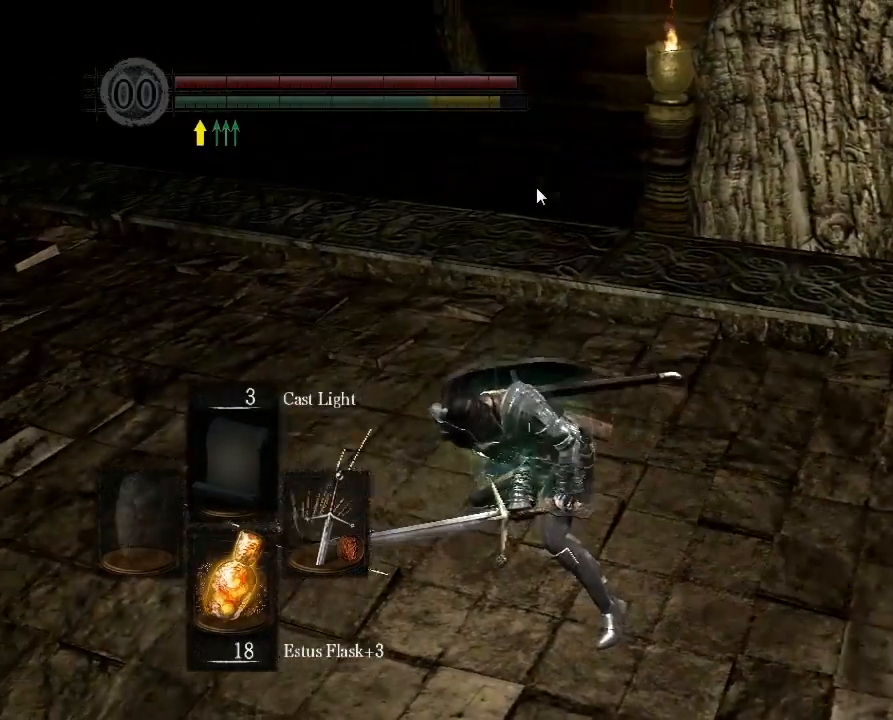
Gameplay with a controller (Xbox layout); each line is a JSON object with the inputs held at the frame after it. "button_events" lists button changes between this image and that frame as [ms after this image, input, new state], when the widget could be followed in between (sticks are given only as held states). Not read: L3 R3.
{"buttons": [], "left_stick": "left", "right_stick": "center", "button_events": [[134, "R2", "up"]]}
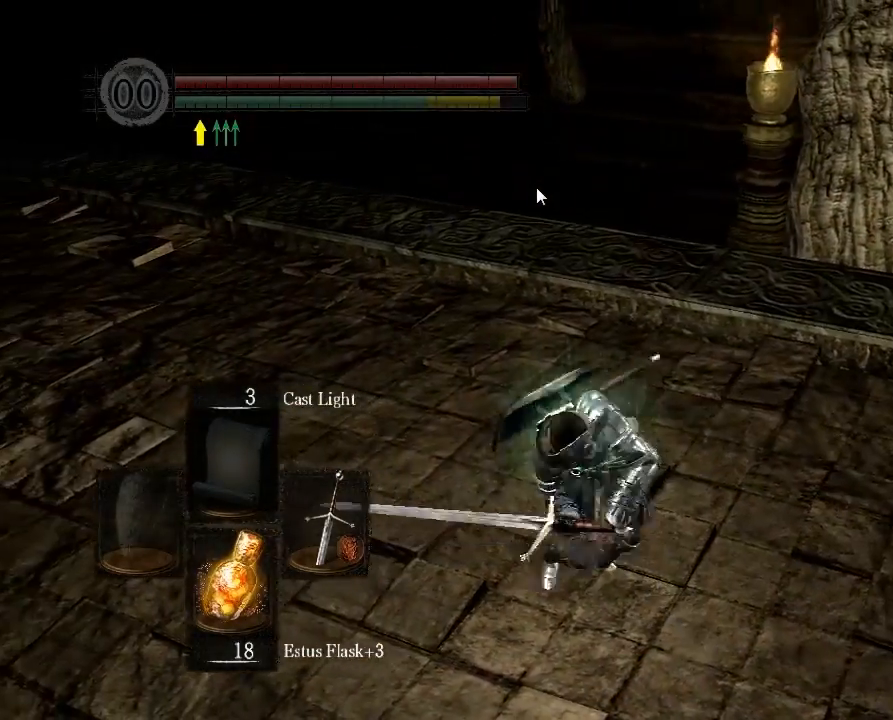
{"buttons": [], "left_stick": "left", "right_stick": "center", "button_events": []}
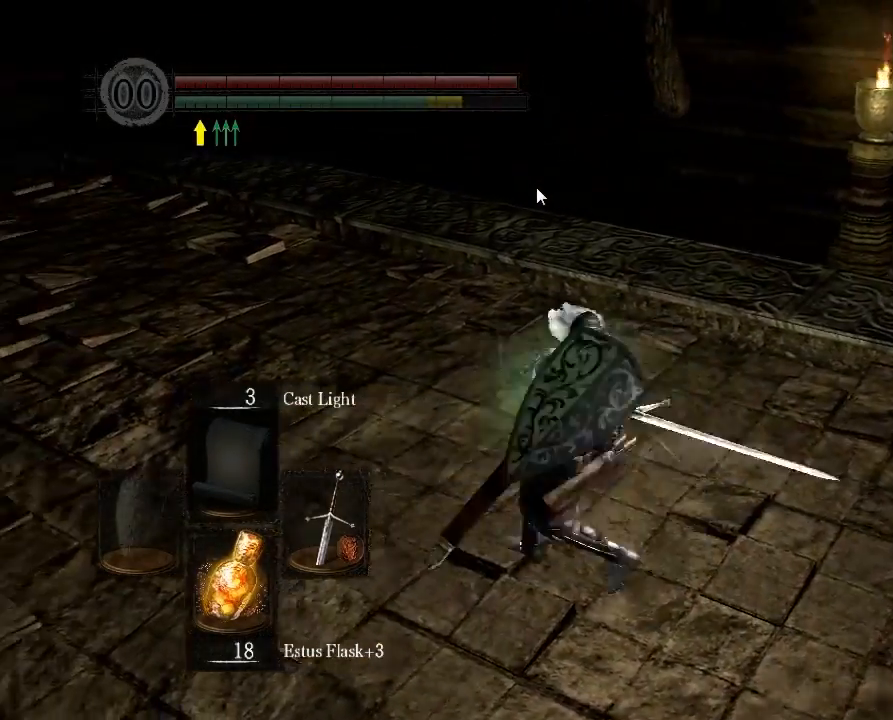
{"buttons": [], "left_stick": "up-left", "right_stick": "center", "button_events": []}
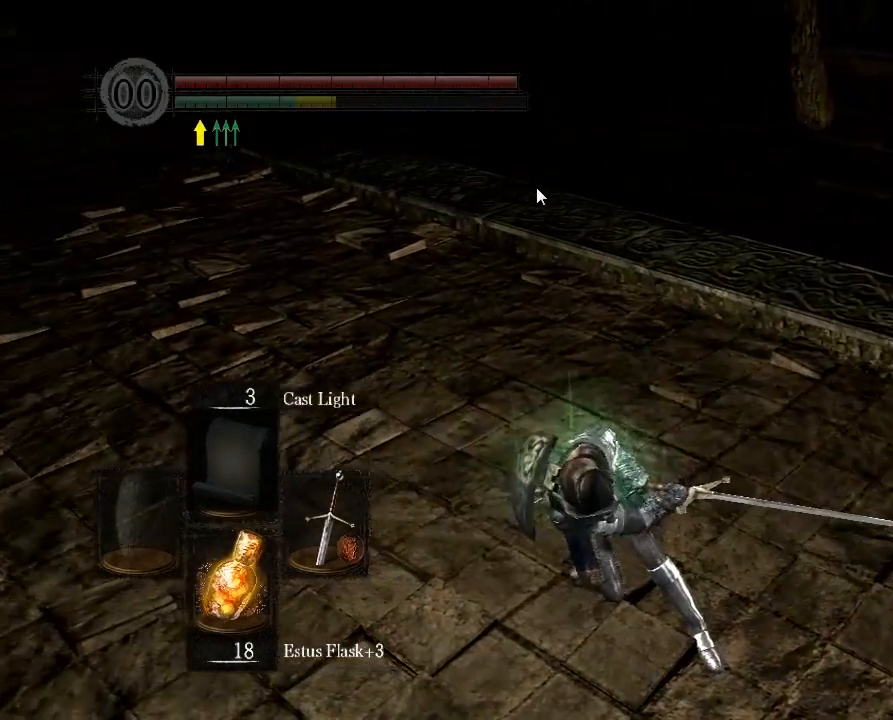
{"buttons": [], "left_stick": "up-left", "right_stick": "center", "button_events": []}
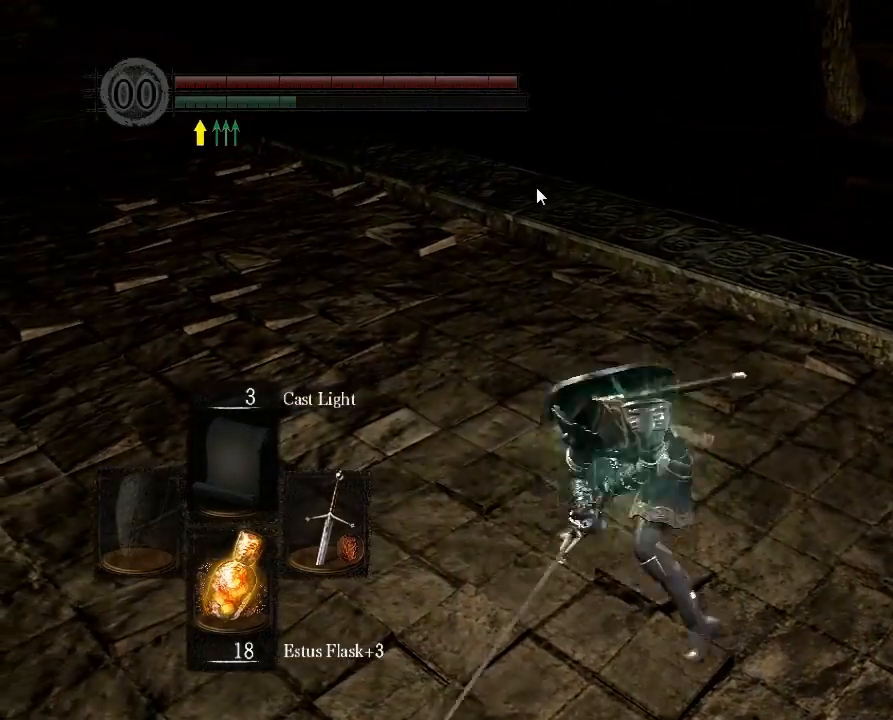
{"buttons": [], "left_stick": "up-left", "right_stick": "center", "button_events": []}
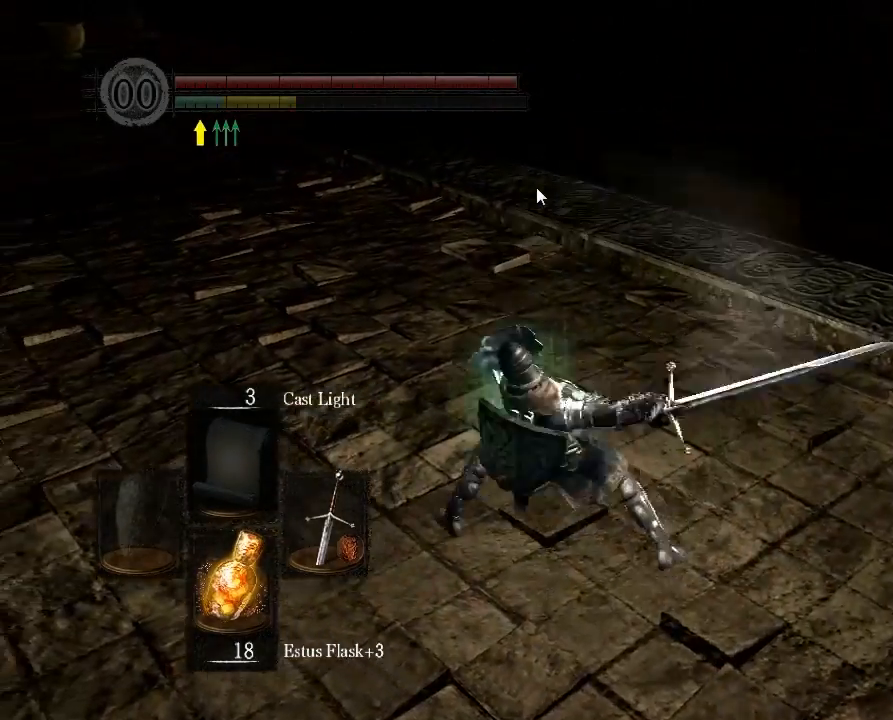
{"buttons": [], "left_stick": "up-left", "right_stick": "center", "button_events": [[167, "R2", "down"], [368, "R2", "up"]]}